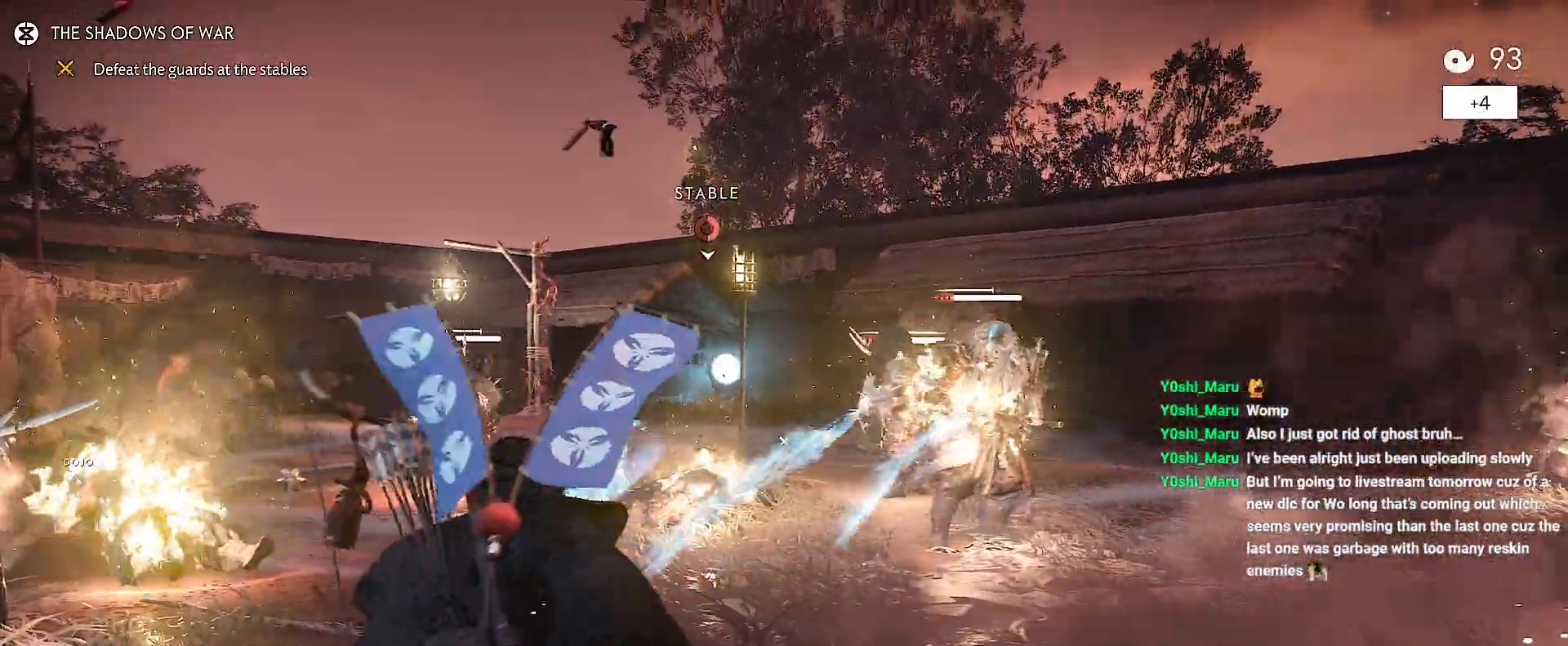
Gameplay with a controller (PlayStation layout); each line is a JSON object with the inputs held at the frame after it. "events" lists button and stick changes between this image and that frame as [ms after this image, input, new state], when the widget could be followed in between. Not read: L3 TOUCHPAD.
{"buttons": [], "left_stick": "left", "right_stick": "left"}
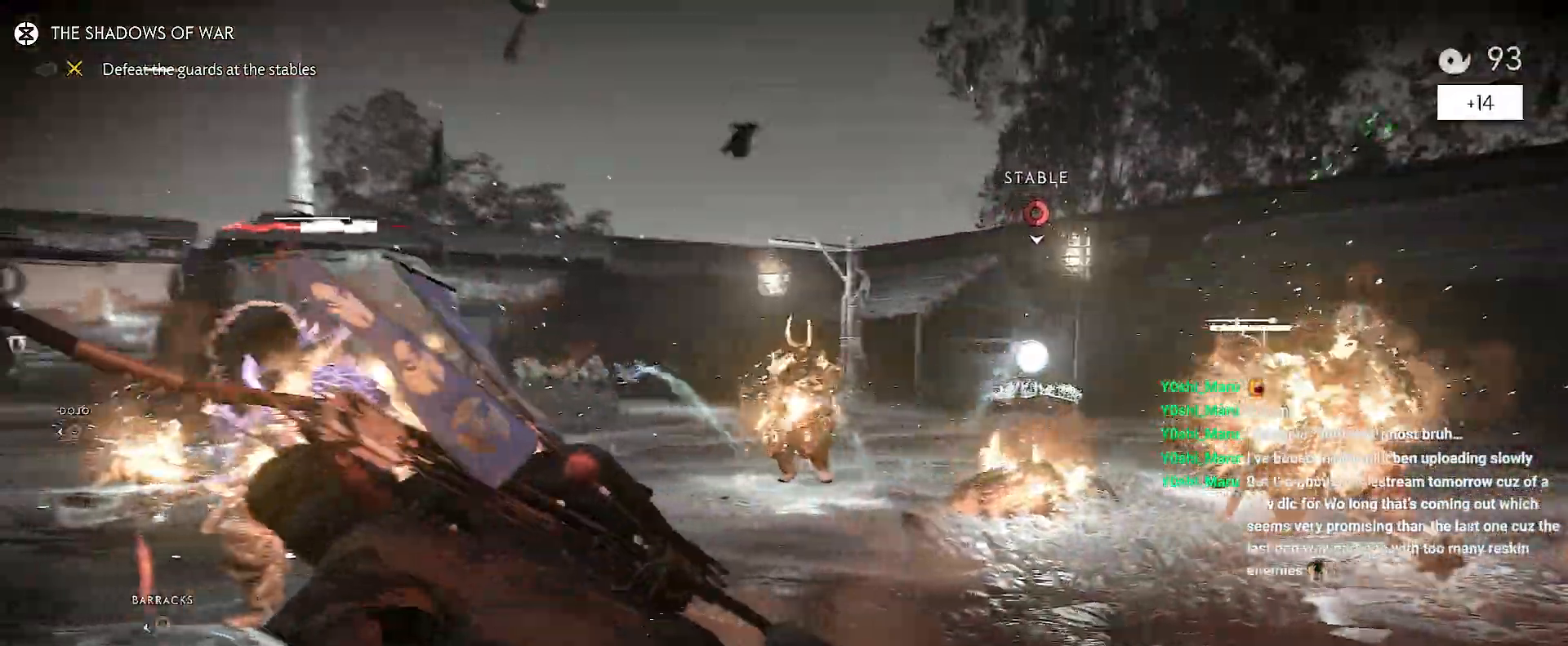
{"buttons": ["L2"], "left_stick": "center", "right_stick": "up-left", "events": [[67, "L2", "down"], [400, "right_stick", "up-left"], [450, "left_stick", "center"]]}
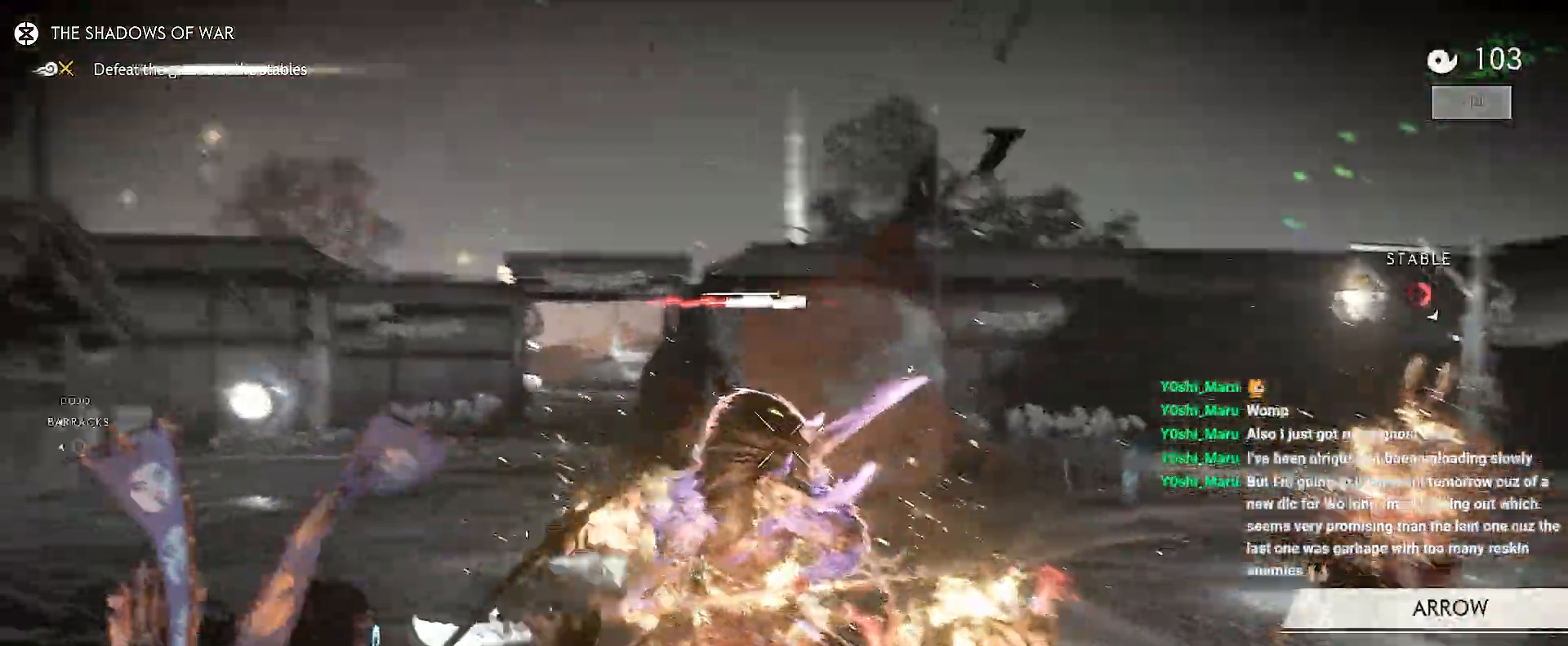
{"buttons": [], "left_stick": "up-left", "right_stick": "down-right", "events": [[83, "left_stick", "up-left"], [167, "left_stick", "up"], [217, "R2", "down"], [317, "R2", "up"], [367, "L2", "up"], [367, "right_stick", "down-right"], [417, "left_stick", "up-left"]]}
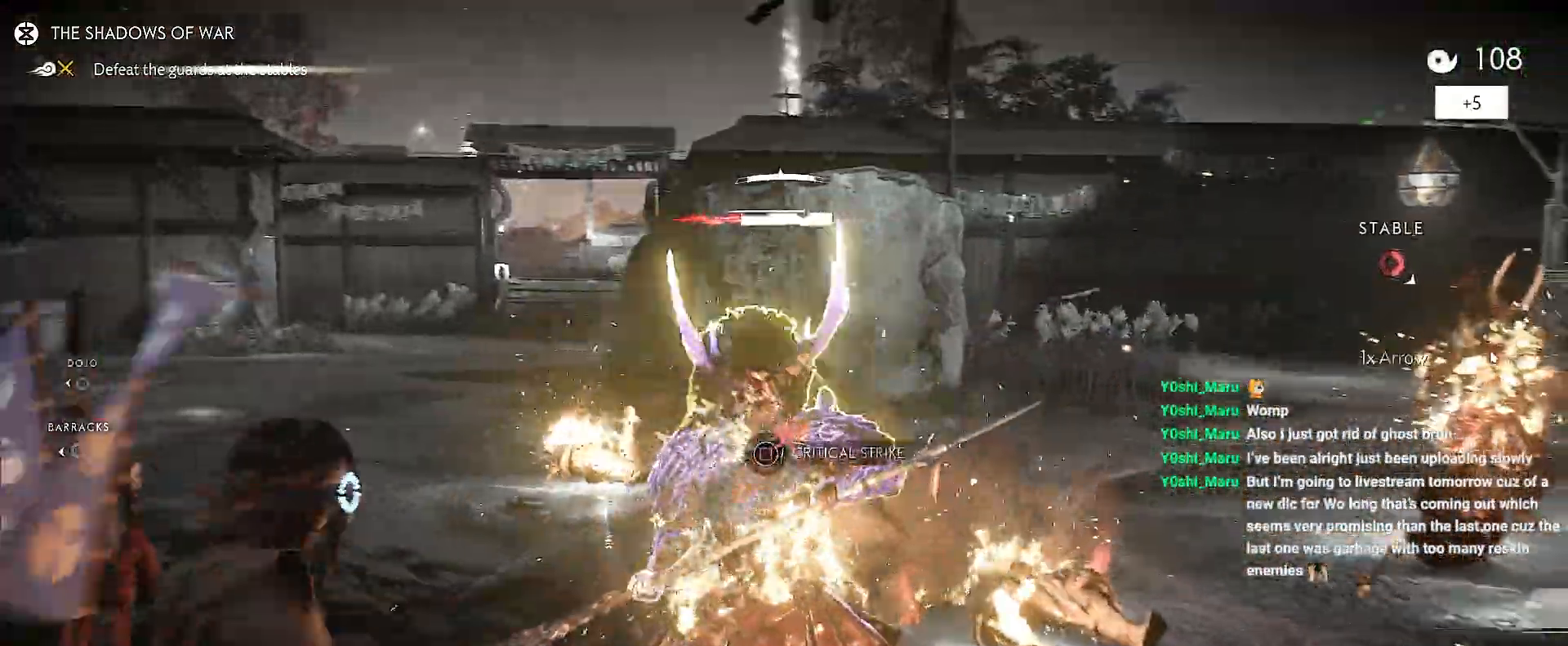
{"buttons": [], "left_stick": "center", "right_stick": "right", "events": [[150, "left_stick", "left"], [333, "L1", "down"], [333, "R1", "down"], [350, "right_stick", "right"], [367, "left_stick", "center"], [433, "L1", "up"], [467, "R1", "up"]]}
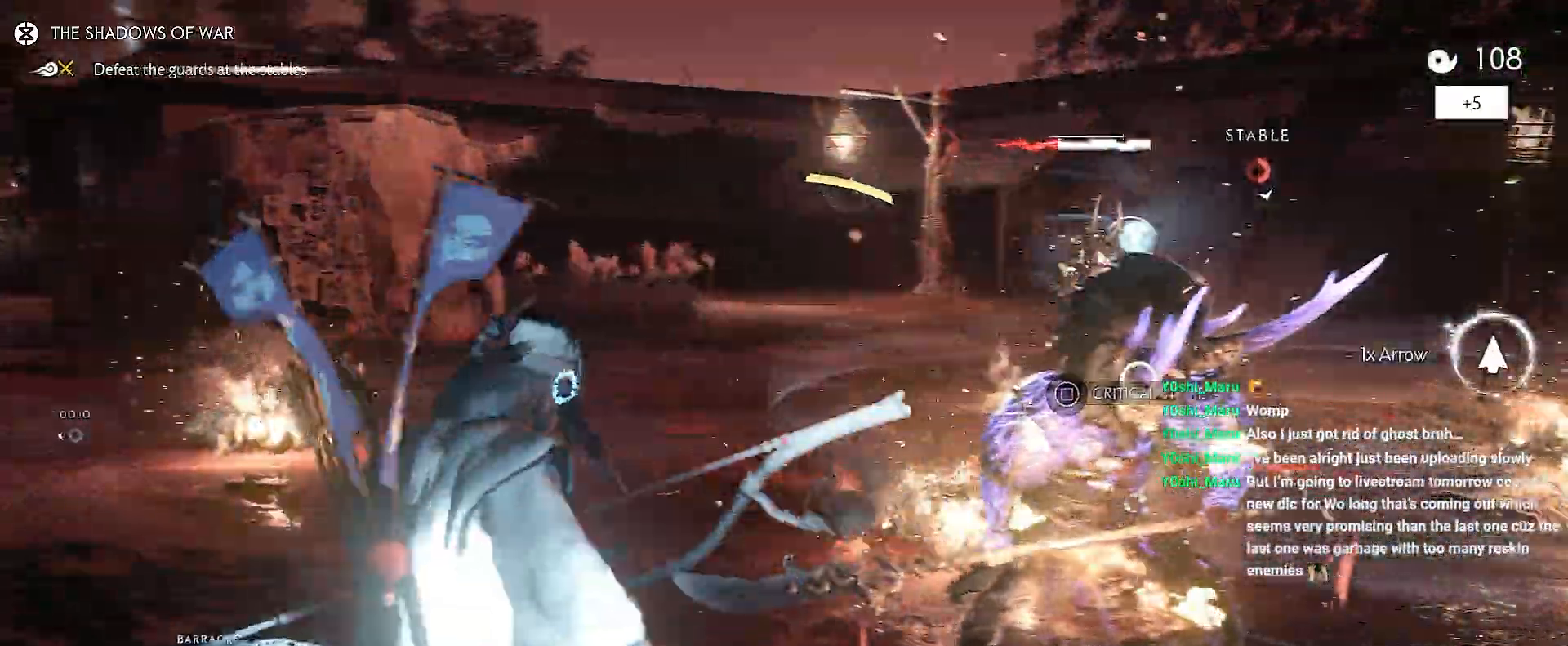
{"buttons": [], "left_stick": "left", "right_stick": "right", "events": [[300, "left_stick", "left"]]}
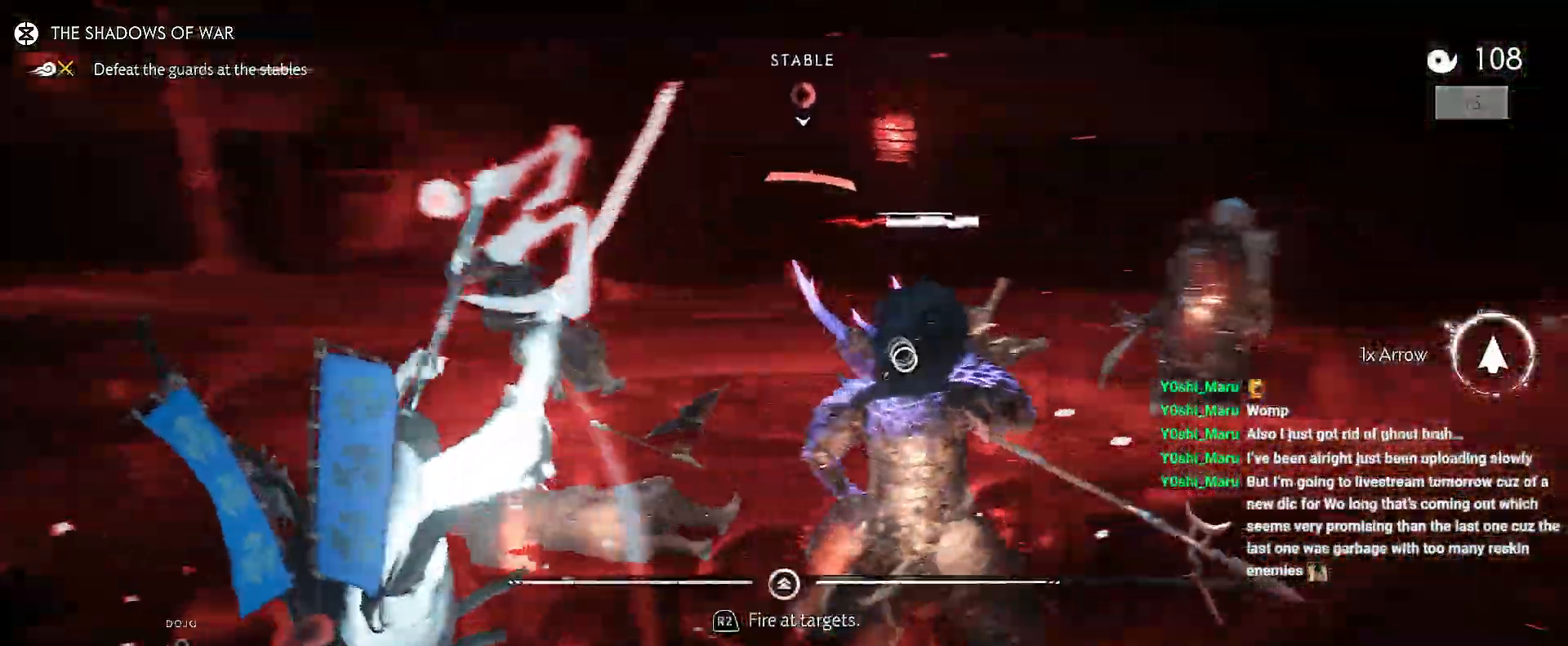
{"buttons": [], "left_stick": "down-left", "right_stick": "right", "events": [[133, "left_stick", "down-left"]]}
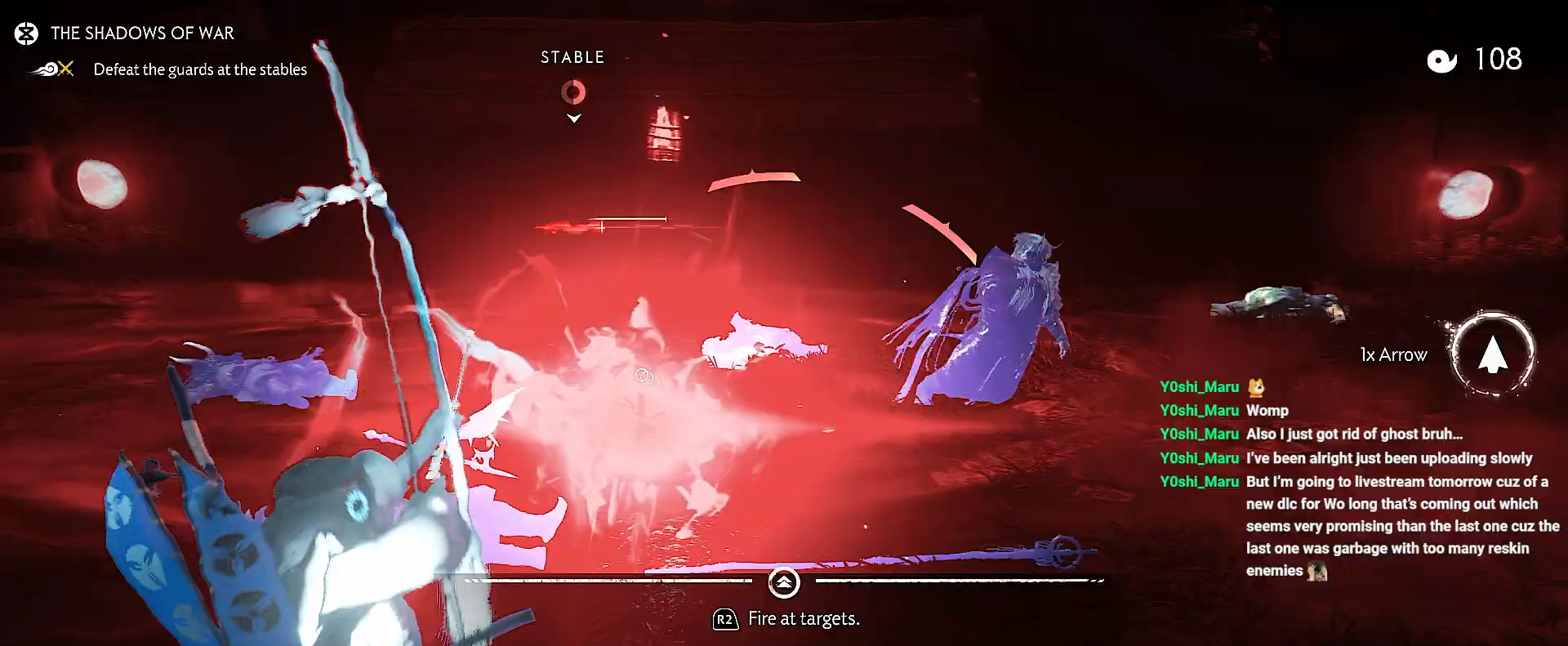
{"buttons": [], "left_stick": "down-left", "right_stick": "up-right", "events": [[467, "right_stick", "up-right"]]}
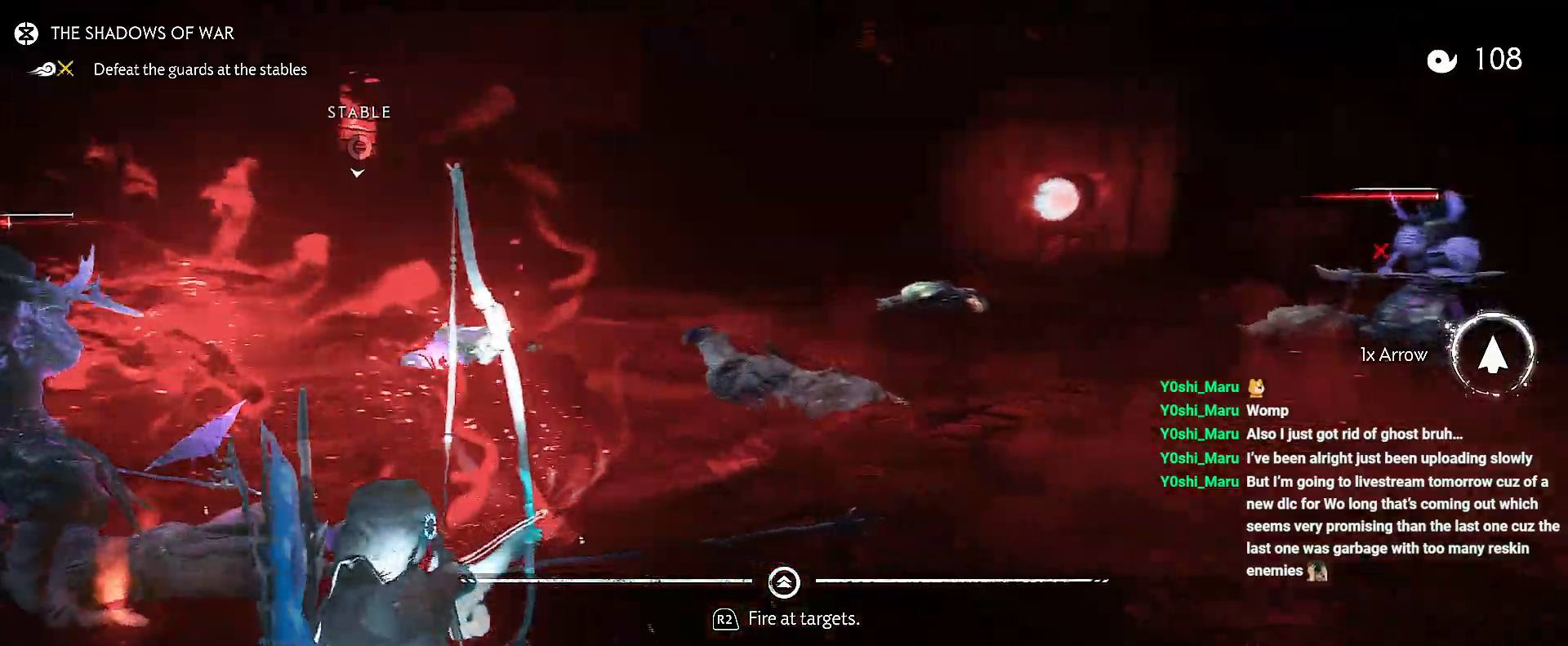
{"buttons": [], "left_stick": "left", "right_stick": "right", "events": [[383, "left_stick", "left"], [417, "right_stick", "right"]]}
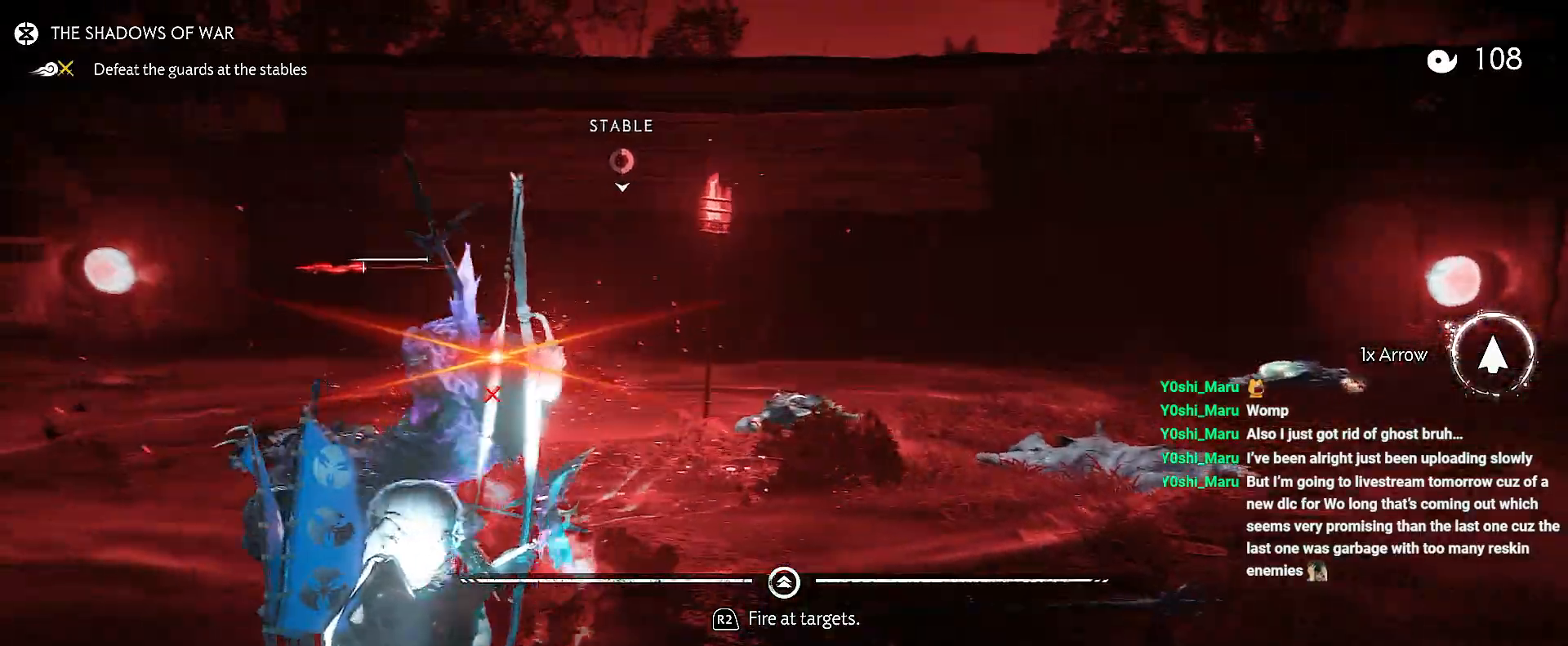
{"buttons": ["R2"], "left_stick": "left", "right_stick": "right", "events": [[400, "R2", "down"]]}
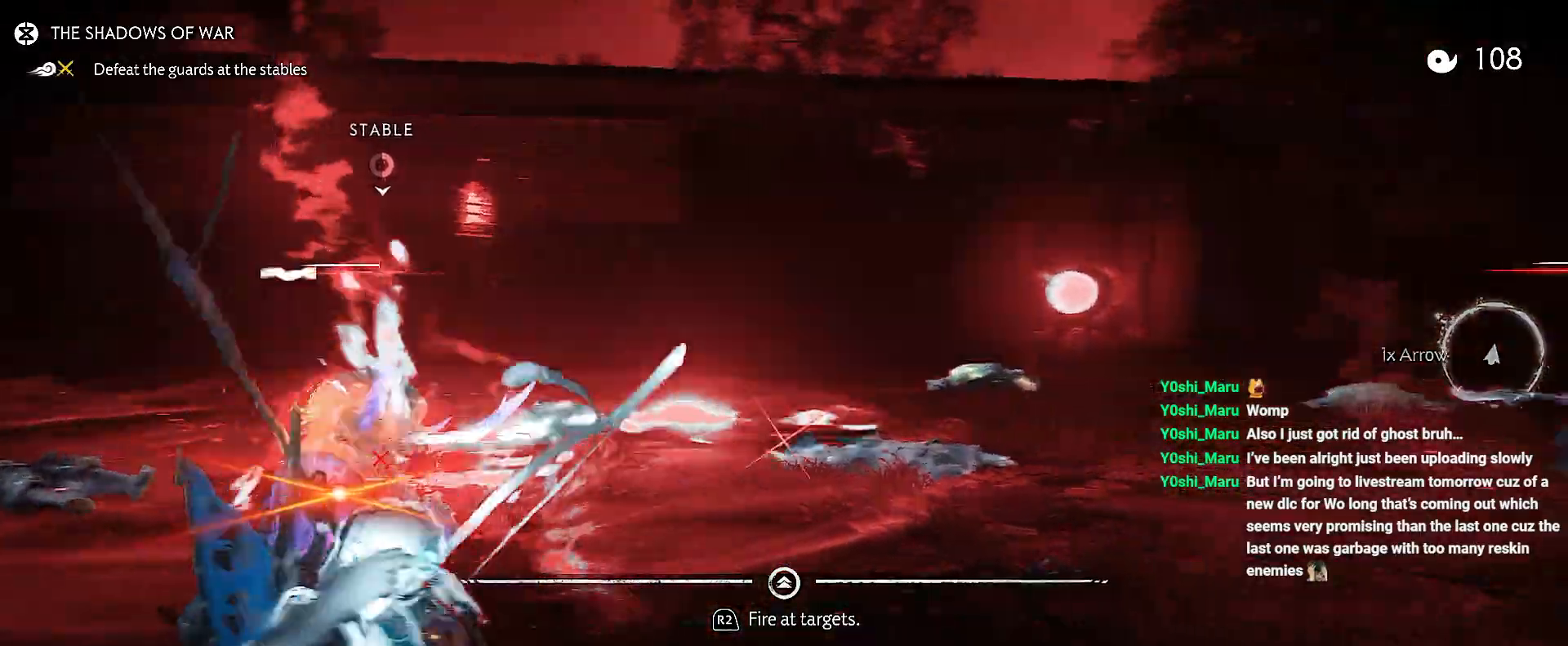
{"buttons": [], "left_stick": "up-right", "right_stick": "left", "events": [[17, "R2", "up"], [183, "left_stick", "up-left"], [350, "left_stick", "up-right"], [500, "right_stick", "left"]]}
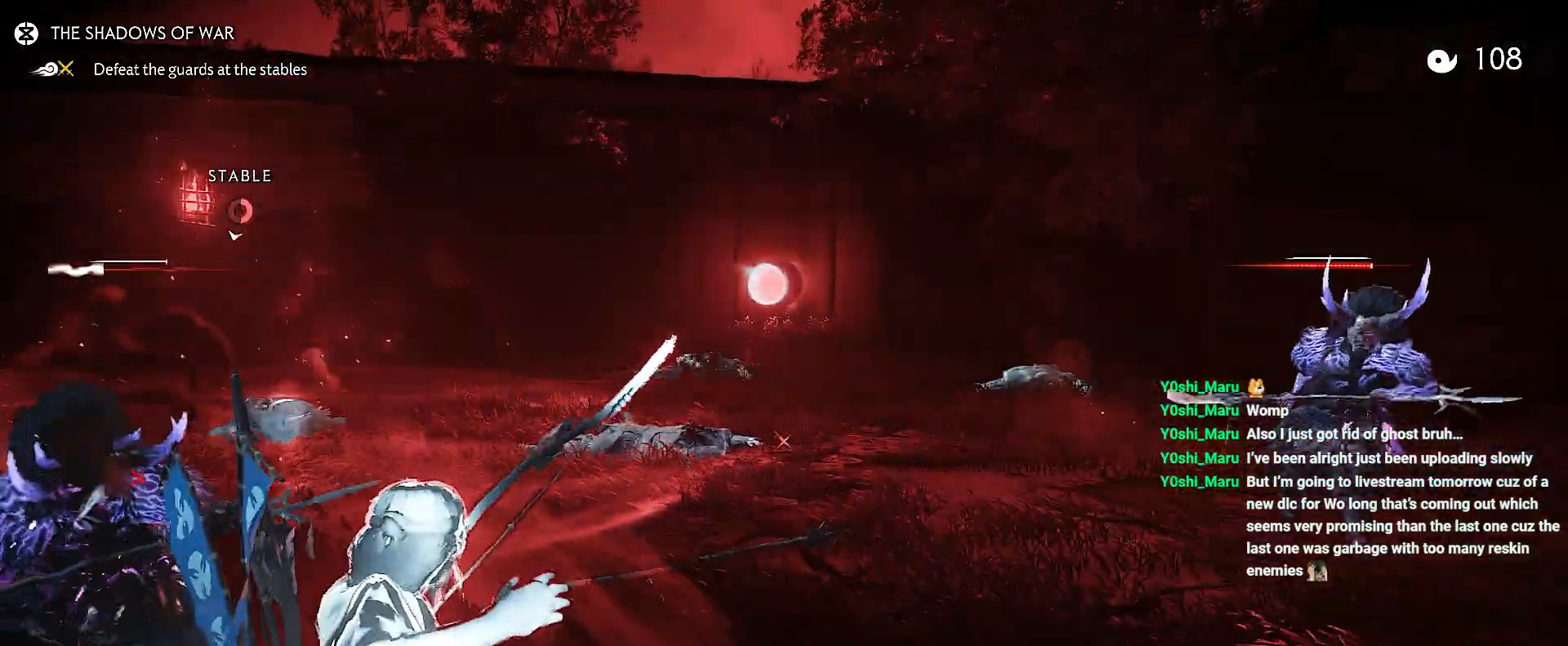
{"buttons": [], "left_stick": "left", "right_stick": "left", "events": [[100, "left_stick", "up-left"], [183, "left_stick", "left"]]}
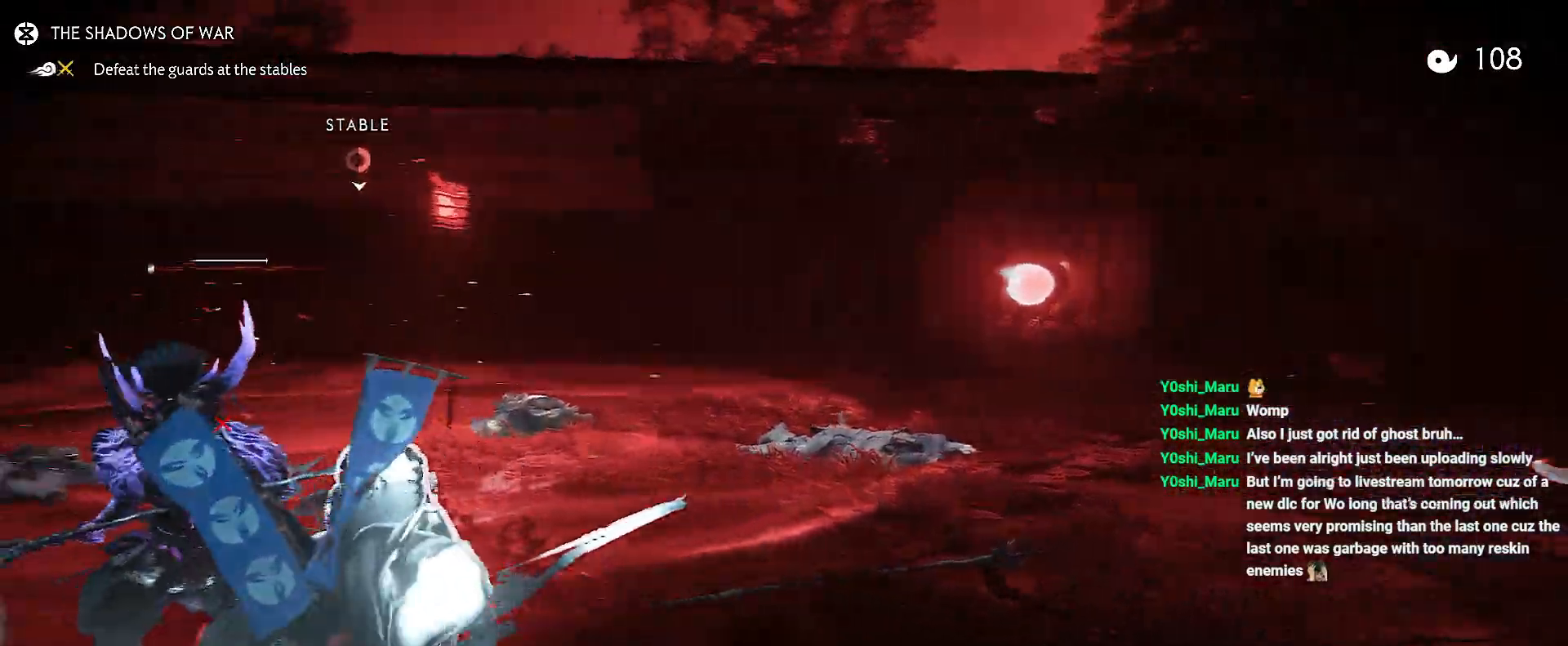
{"buttons": ["L2"], "left_stick": "left", "right_stick": "left"}
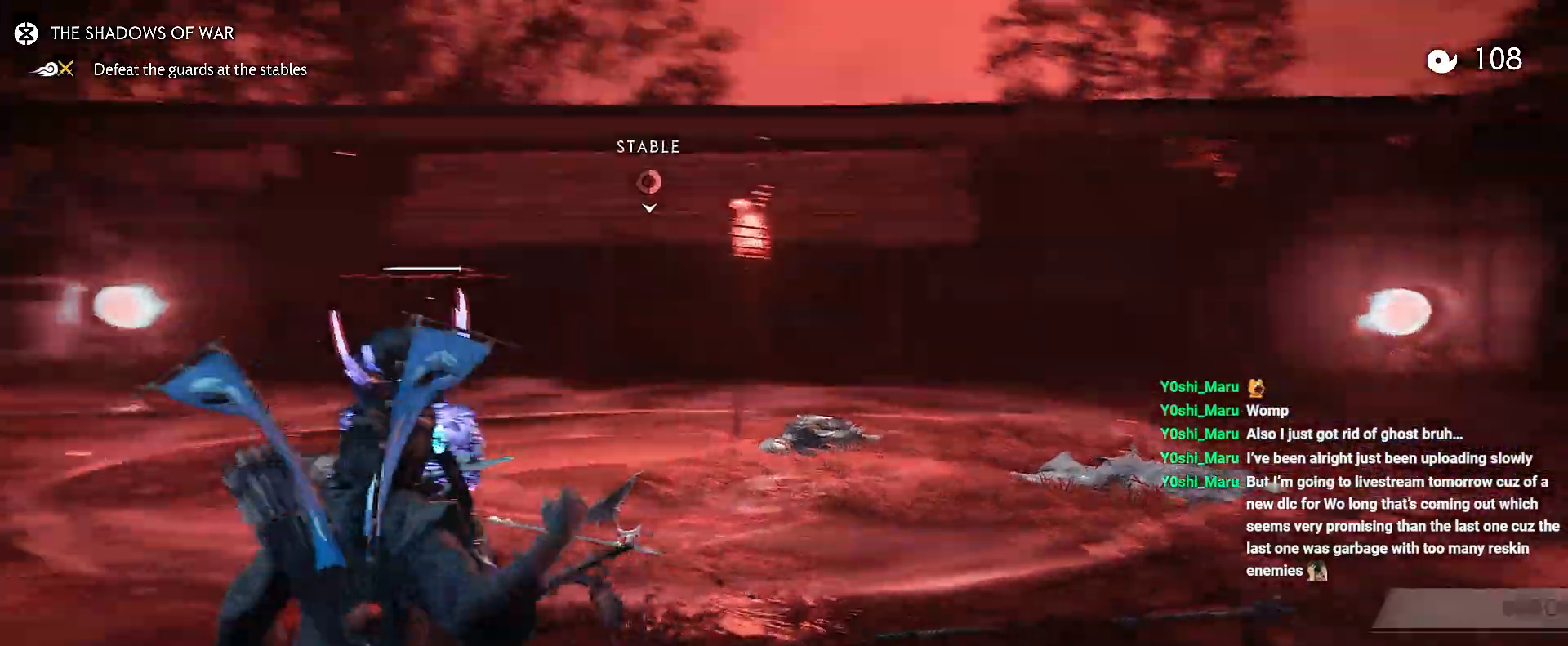
{"buttons": ["L2", "R1"], "left_stick": "up-left", "right_stick": "center", "events": [[67, "right_stick", "up-left"], [200, "left_stick", "up-left"], [233, "right_stick", "center"], [450, "R1", "down"]]}
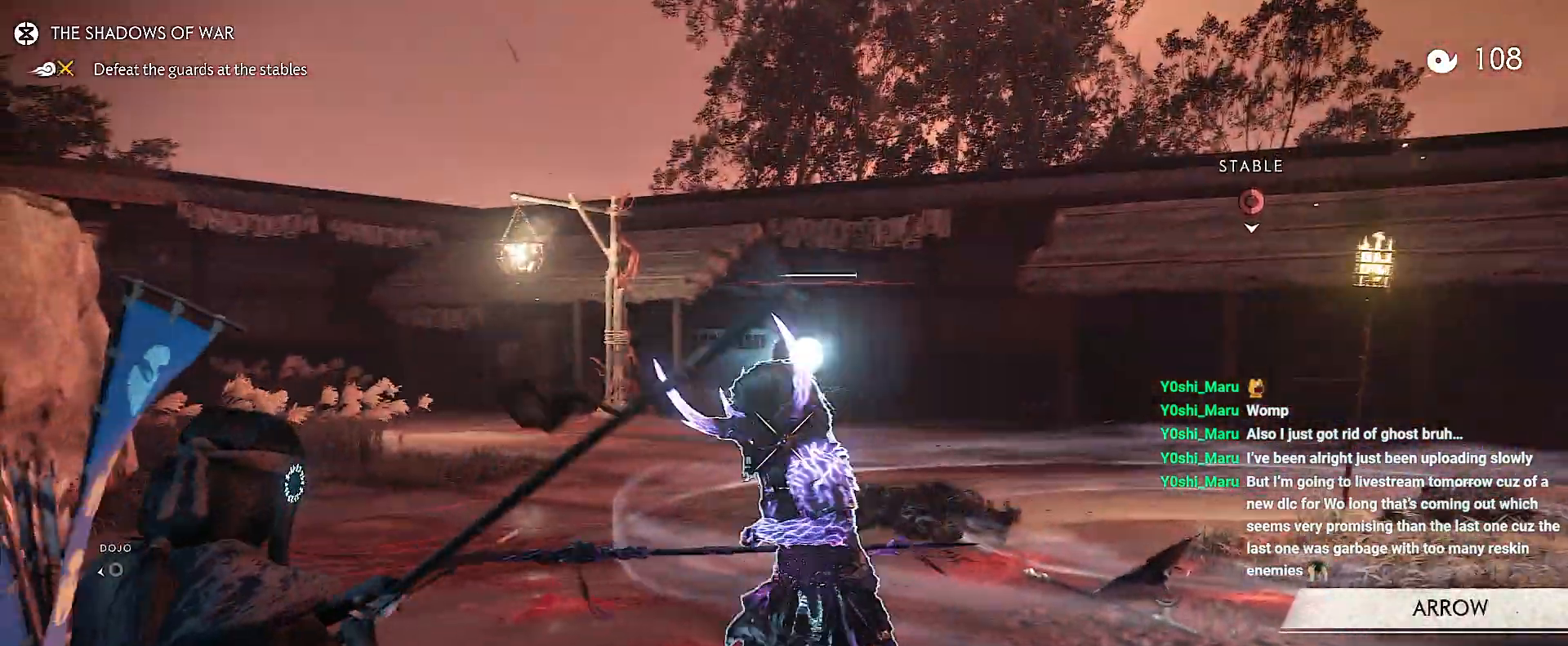
{"buttons": ["L2"], "left_stick": "up-left", "right_stick": "center", "events": [[17, "R1", "up"], [100, "R1", "down"], [183, "R1", "up"], [233, "R1", "down"], [300, "R1", "up"], [367, "R2", "down"], [483, "R2", "up"]]}
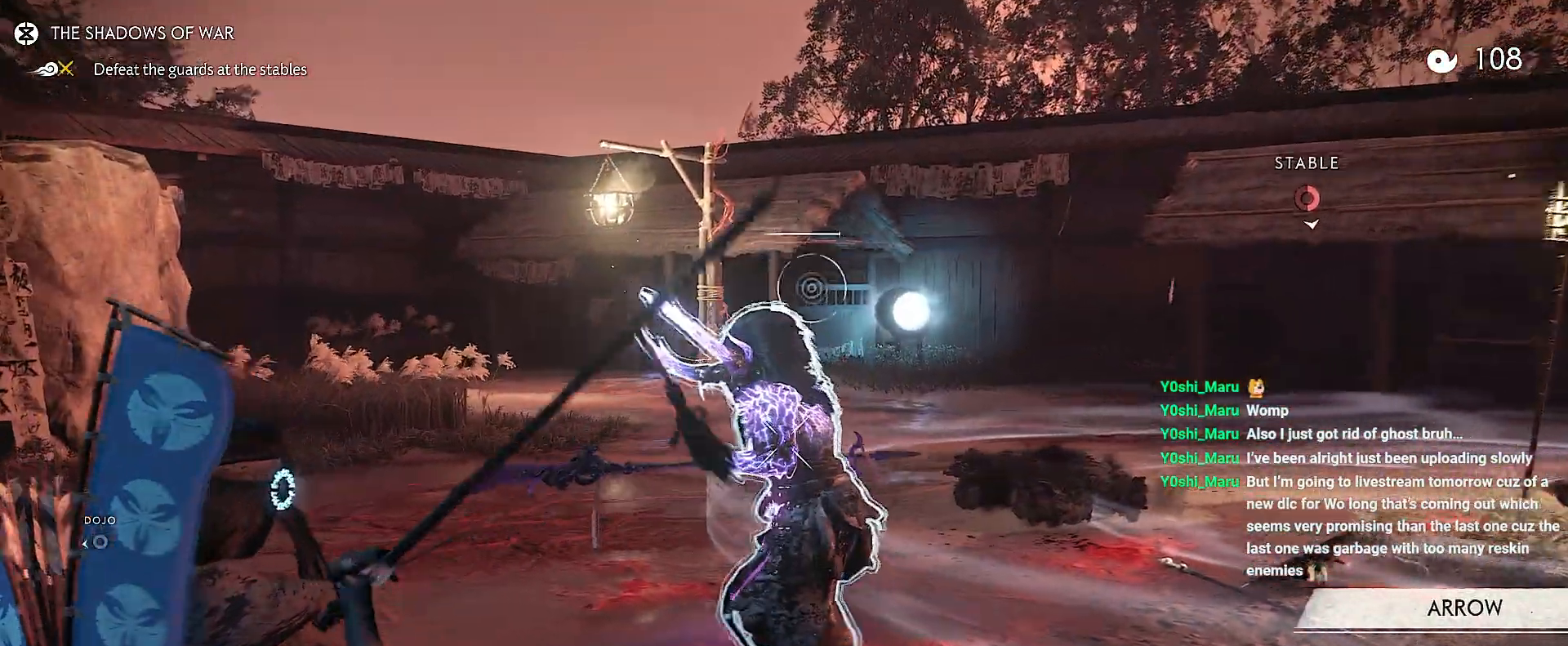
{"buttons": ["L2"], "left_stick": "up-left", "right_stick": "right", "events": [[50, "right_stick", "down-right"], [67, "L2", "up"], [367, "L2", "down"], [450, "right_stick", "right"]]}
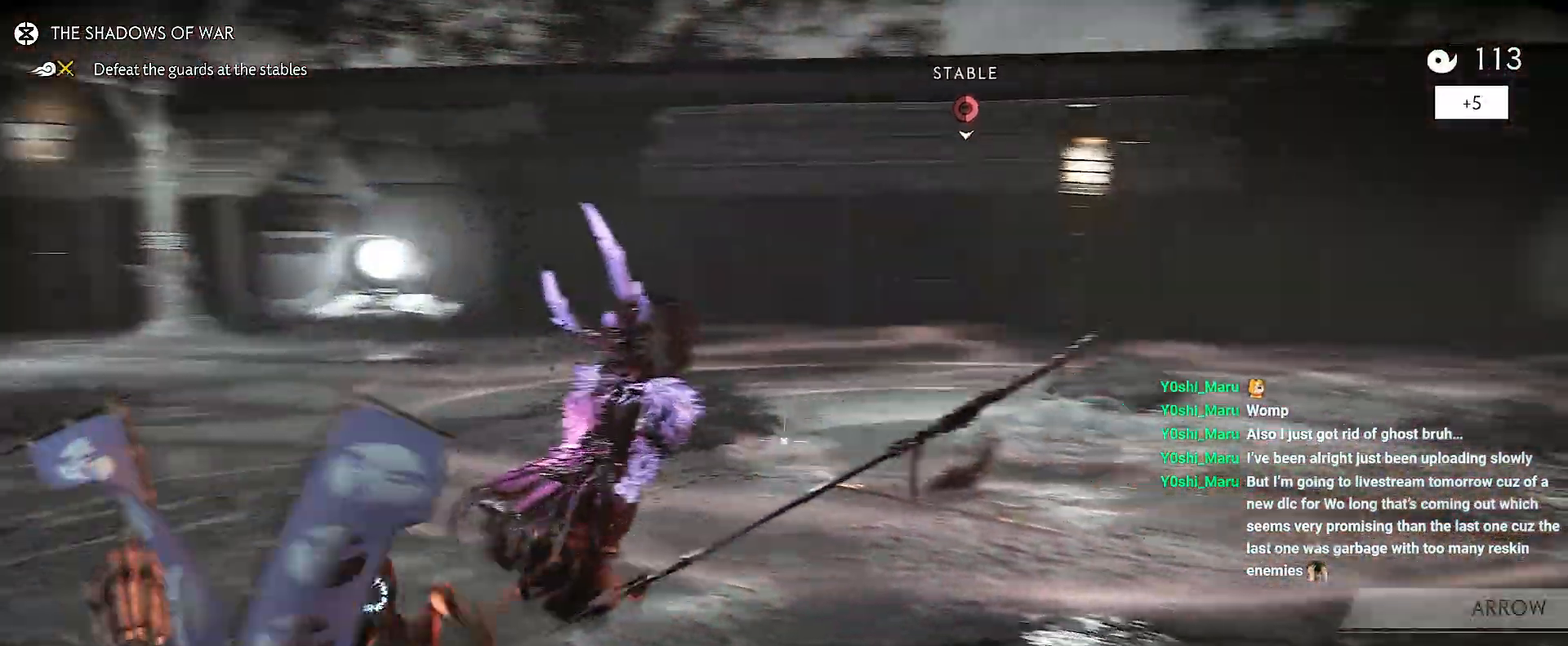
{"buttons": [], "left_stick": "center", "right_stick": "center", "events": [[33, "left_stick", "down-left"], [300, "left_stick", "center"], [417, "right_stick", "center"], [433, "L2", "up"]]}
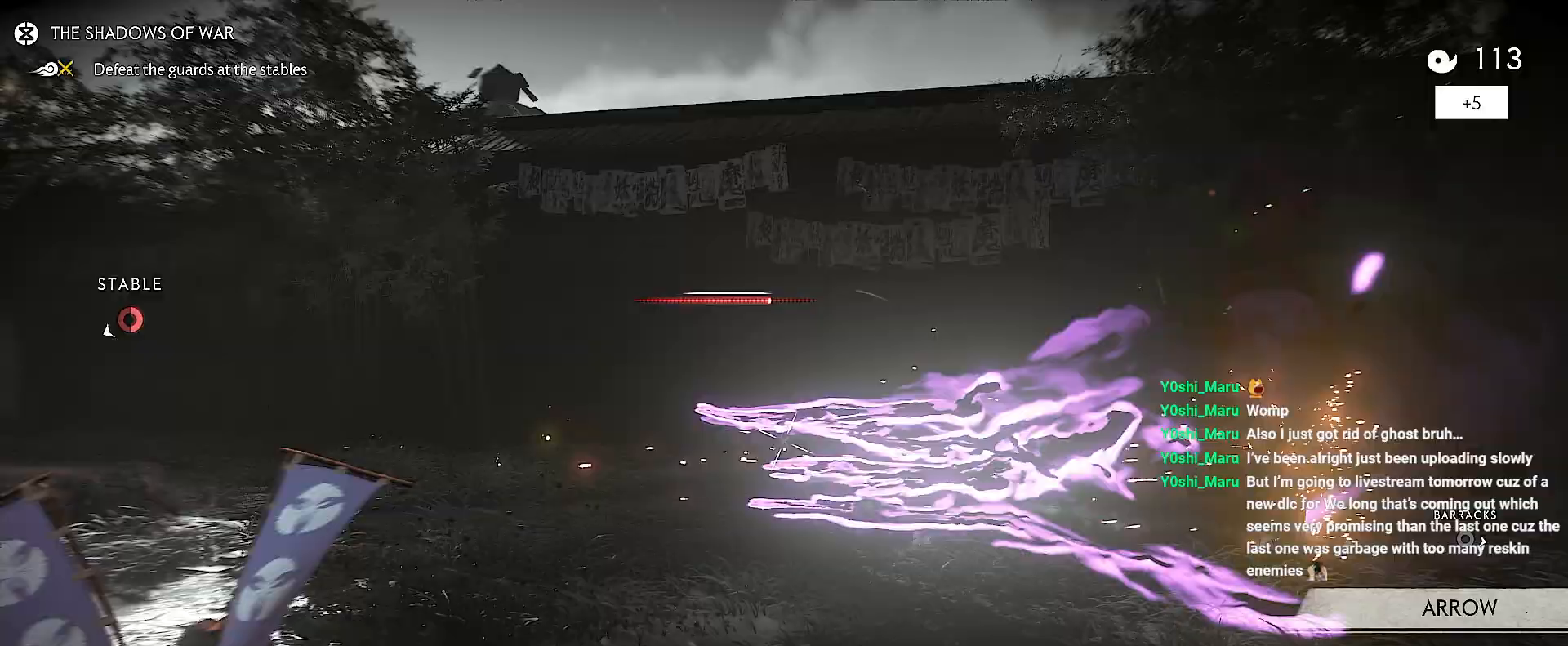
{"buttons": [], "left_stick": "down", "right_stick": "center", "events": [[150, "left_stick", "up"], [283, "right_stick", "down-left"], [433, "right_stick", "center"], [500, "left_stick", "down"]]}
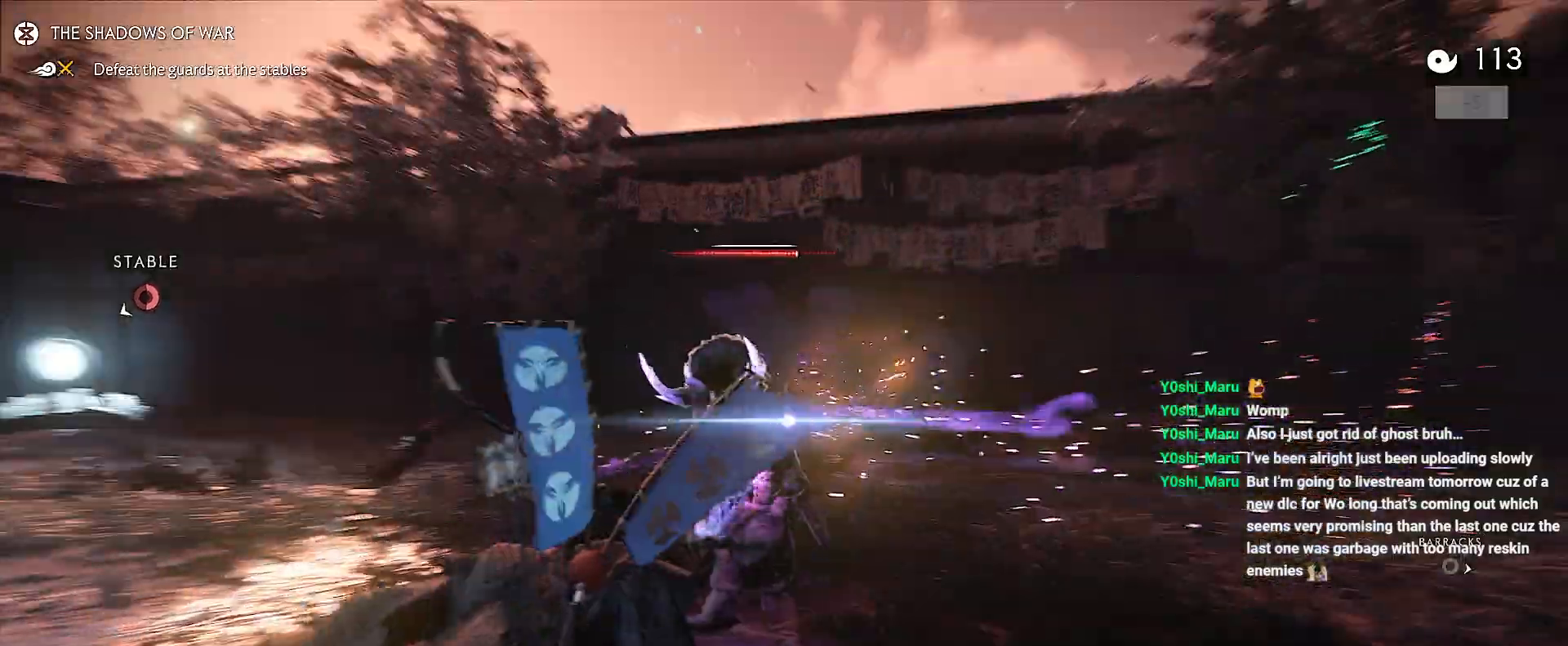
{"buttons": ["L2"], "left_stick": "center", "right_stick": "center", "events": [[17, "CIRCLE", "down"], [117, "CIRCLE", "up"], [300, "left_stick", "down-left"], [500, "L2", "down"], [500, "left_stick", "center"]]}
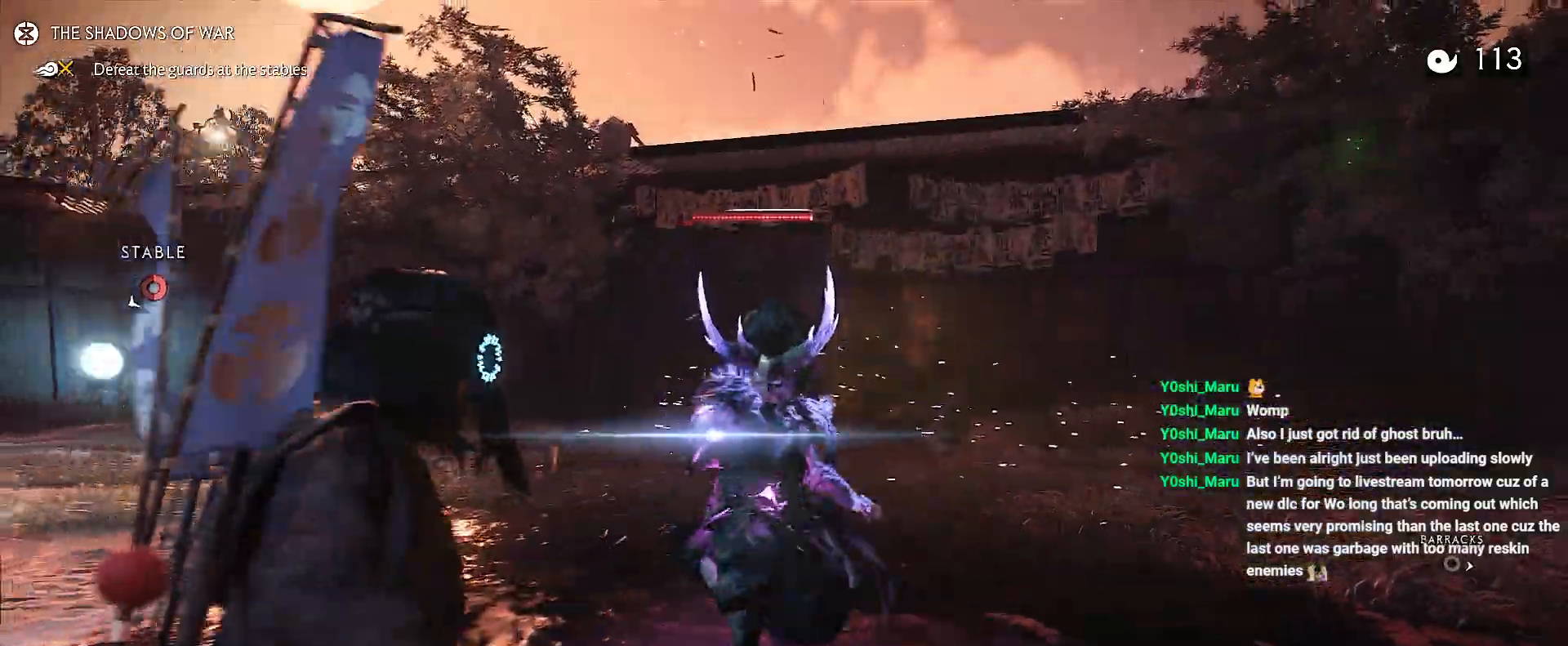
{"buttons": ["L2"], "left_stick": "up-left", "right_stick": "up", "events": [[33, "left_stick", "left"], [233, "right_stick", "up"], [367, "left_stick", "up-left"]]}
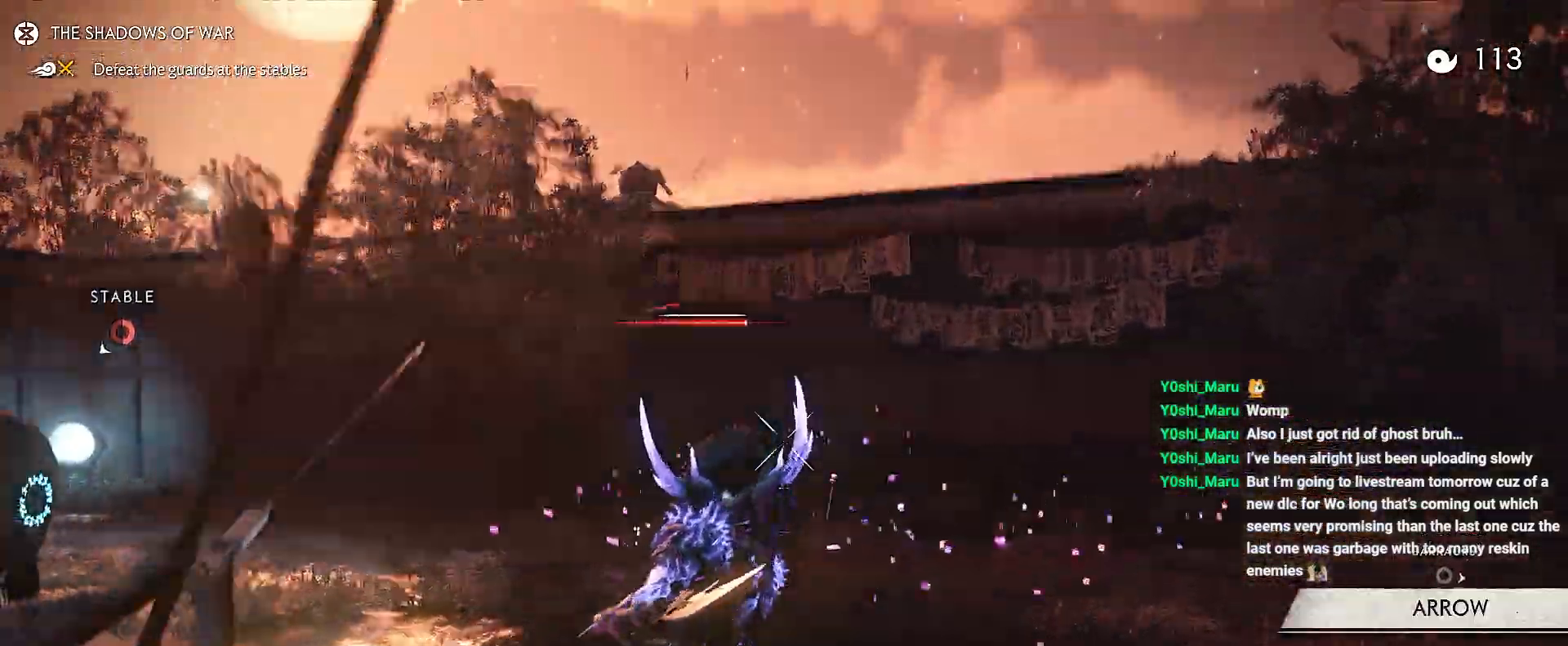
{"buttons": [], "left_stick": "down-left", "right_stick": "up-right"}
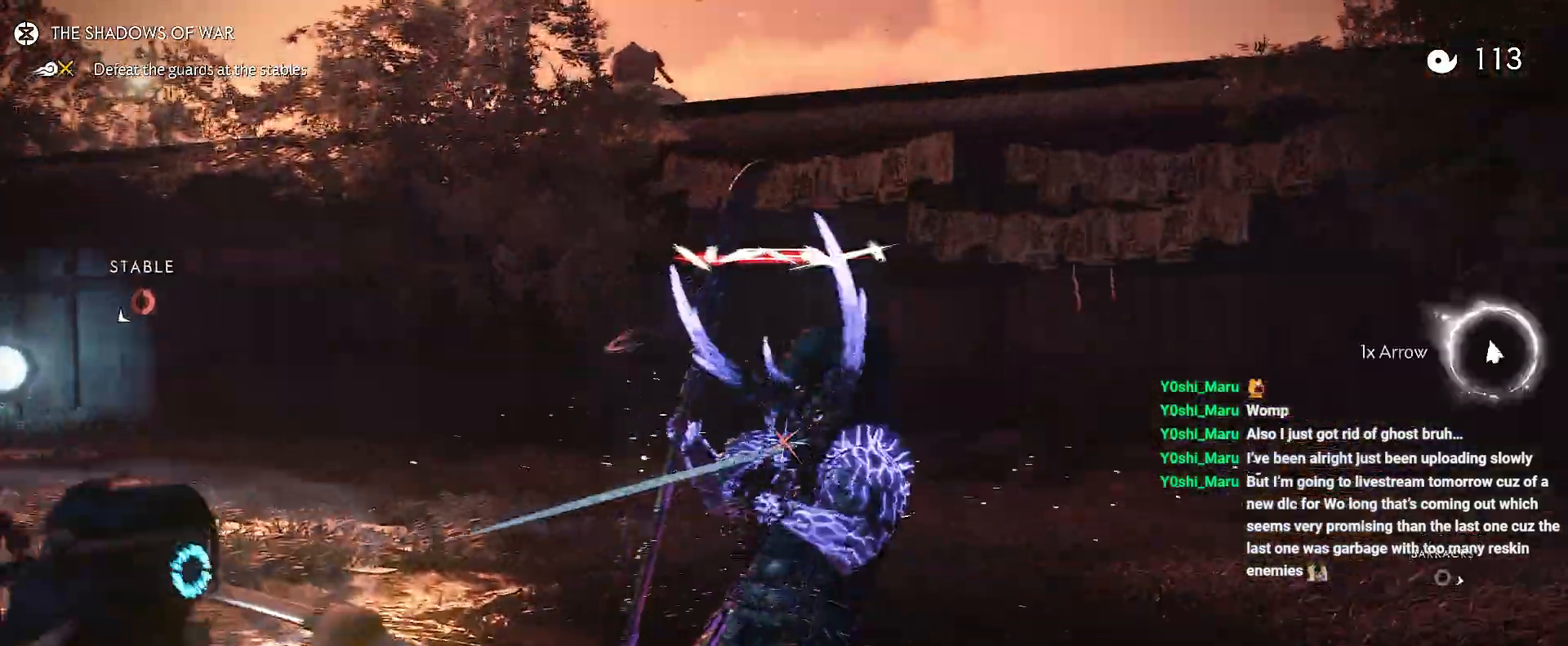
{"buttons": [], "left_stick": "up-right", "right_stick": "up-right", "events": [[217, "R1", "down"], [267, "CIRCLE", "down"], [300, "left_stick", "up-right"], [350, "CIRCLE", "up"], [350, "R1", "up"]]}
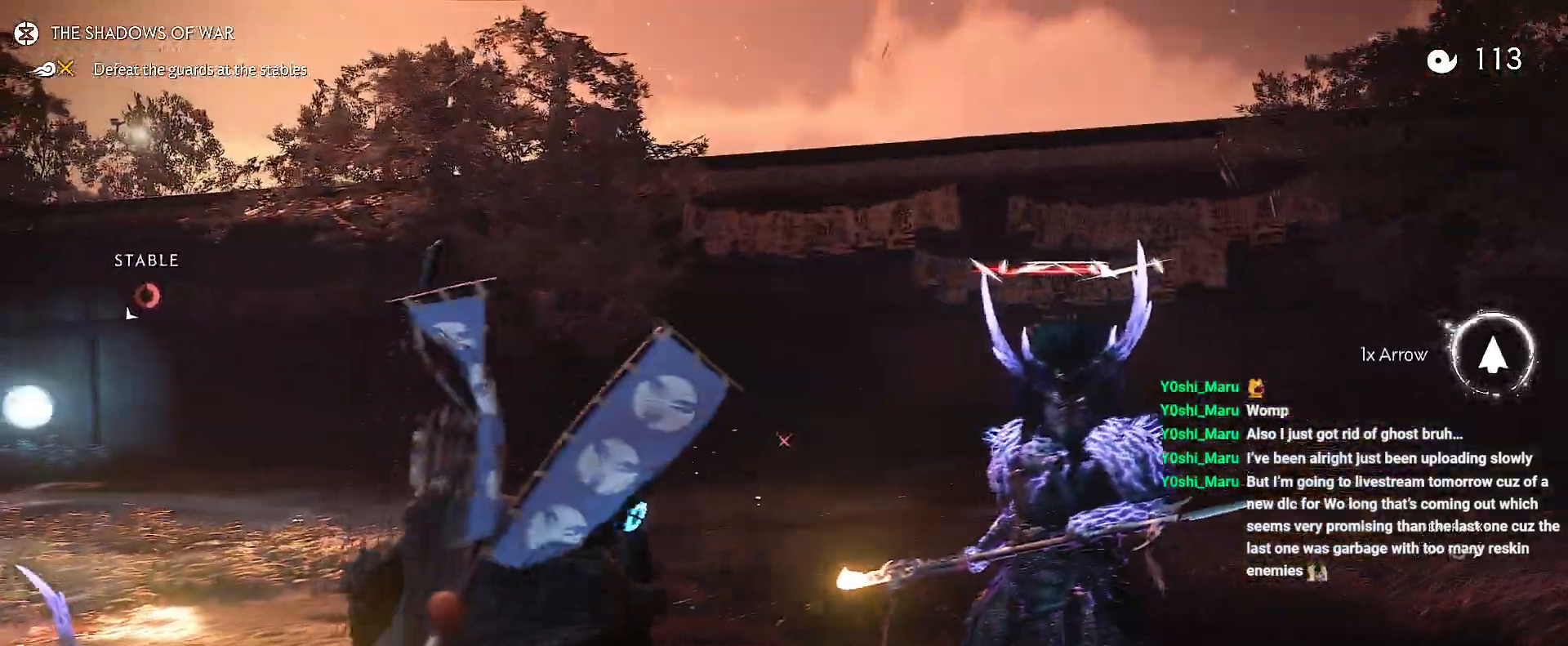
{"buttons": ["SQUARE", "R1"], "left_stick": "up-right", "right_stick": "up-right", "events": [[450, "R1", "down"], [483, "SQUARE", "down"]]}
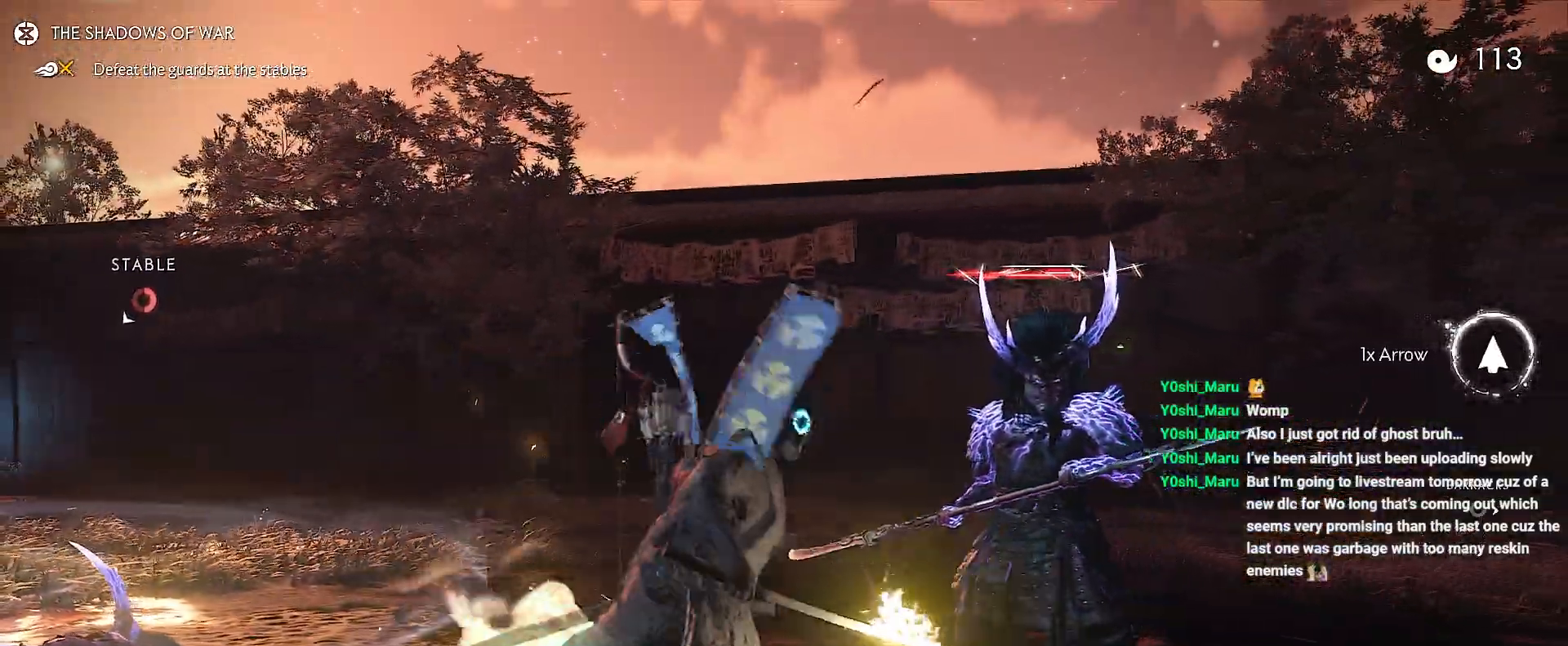
{"buttons": ["TRIANGLE"], "left_stick": "up-right", "right_stick": "up-right", "events": [[83, "SQUARE", "up"], [100, "R1", "up"], [433, "TRIANGLE", "down"]]}
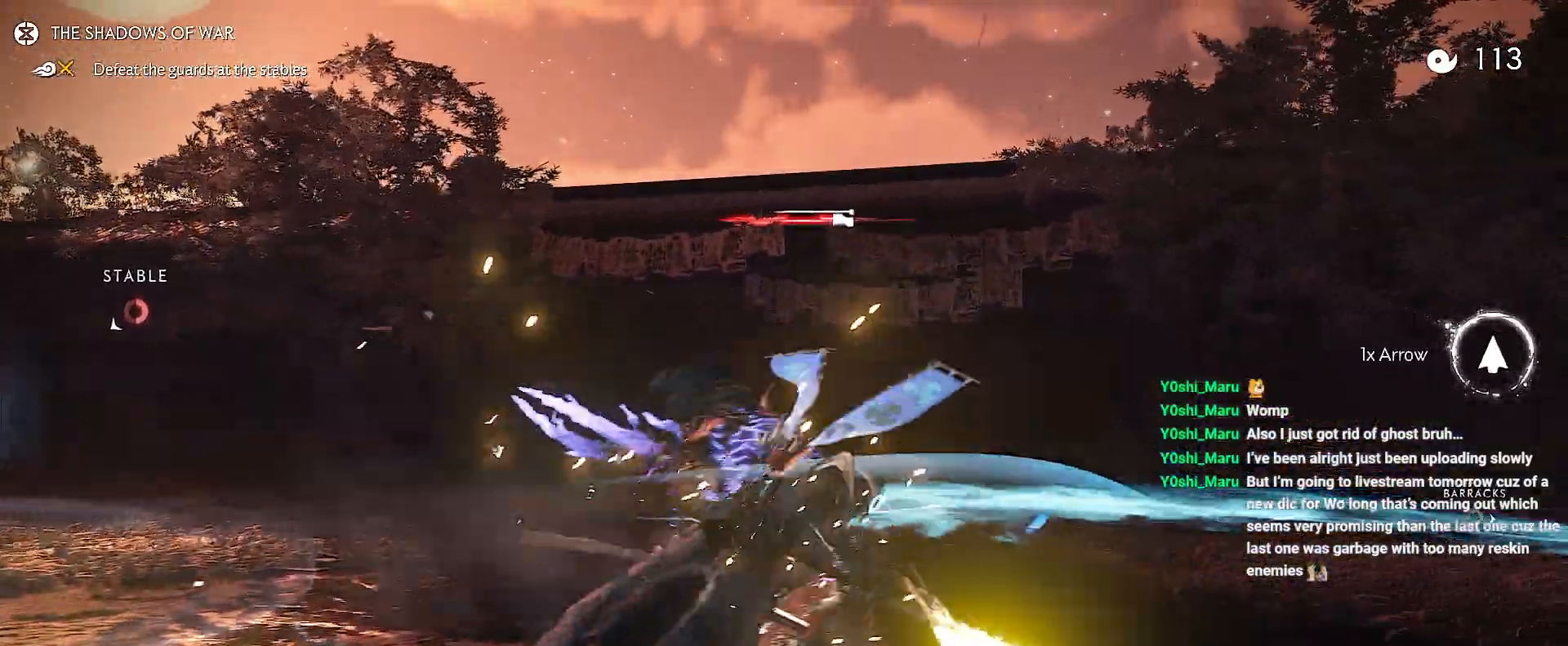
{"buttons": [], "left_stick": "center", "right_stick": "up-right", "events": [[200, "left_stick", "center"], [333, "TRIANGLE", "up"]]}
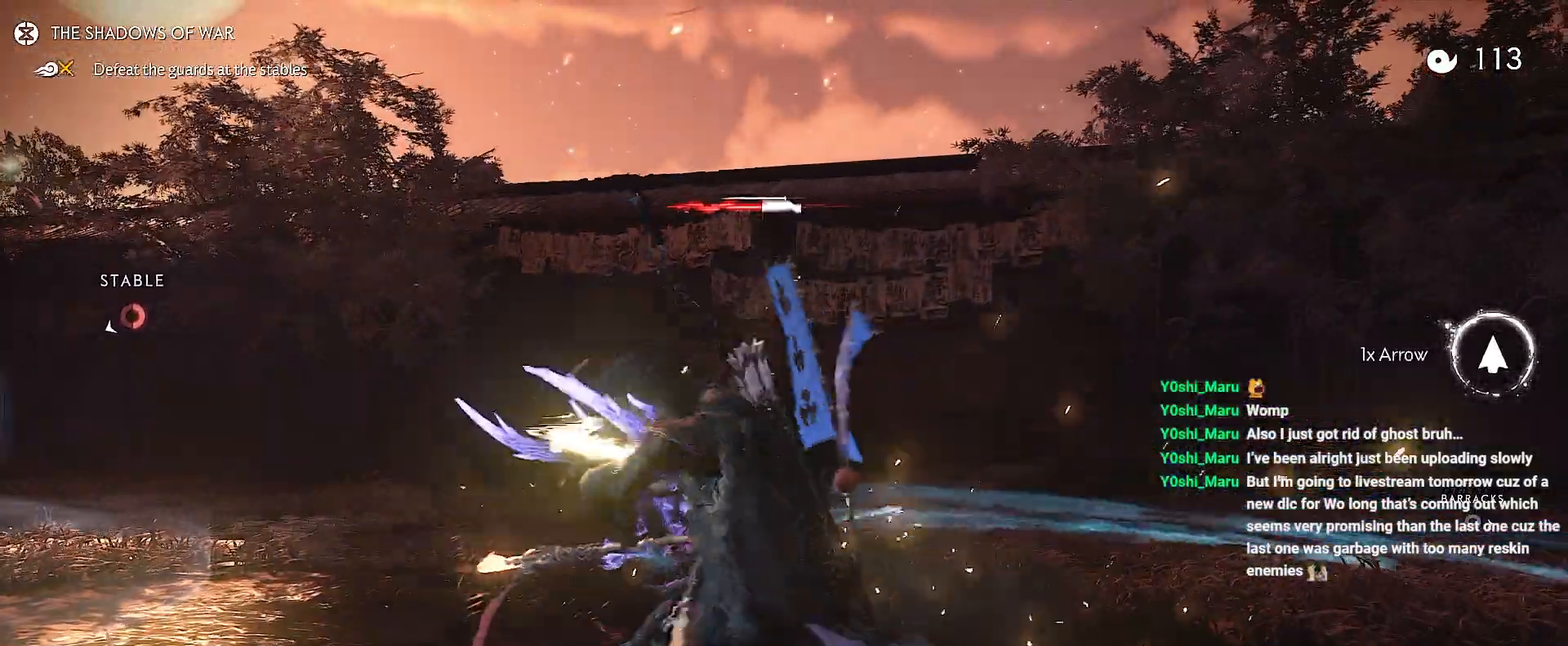
{"buttons": ["CIRCLE"], "left_stick": "center", "right_stick": "up-right", "events": [[233, "CIRCLE", "down"], [283, "CIRCLE", "up"], [283, "TRIANGLE", "down"], [350, "TRIANGLE", "up"], [483, "CIRCLE", "down"]]}
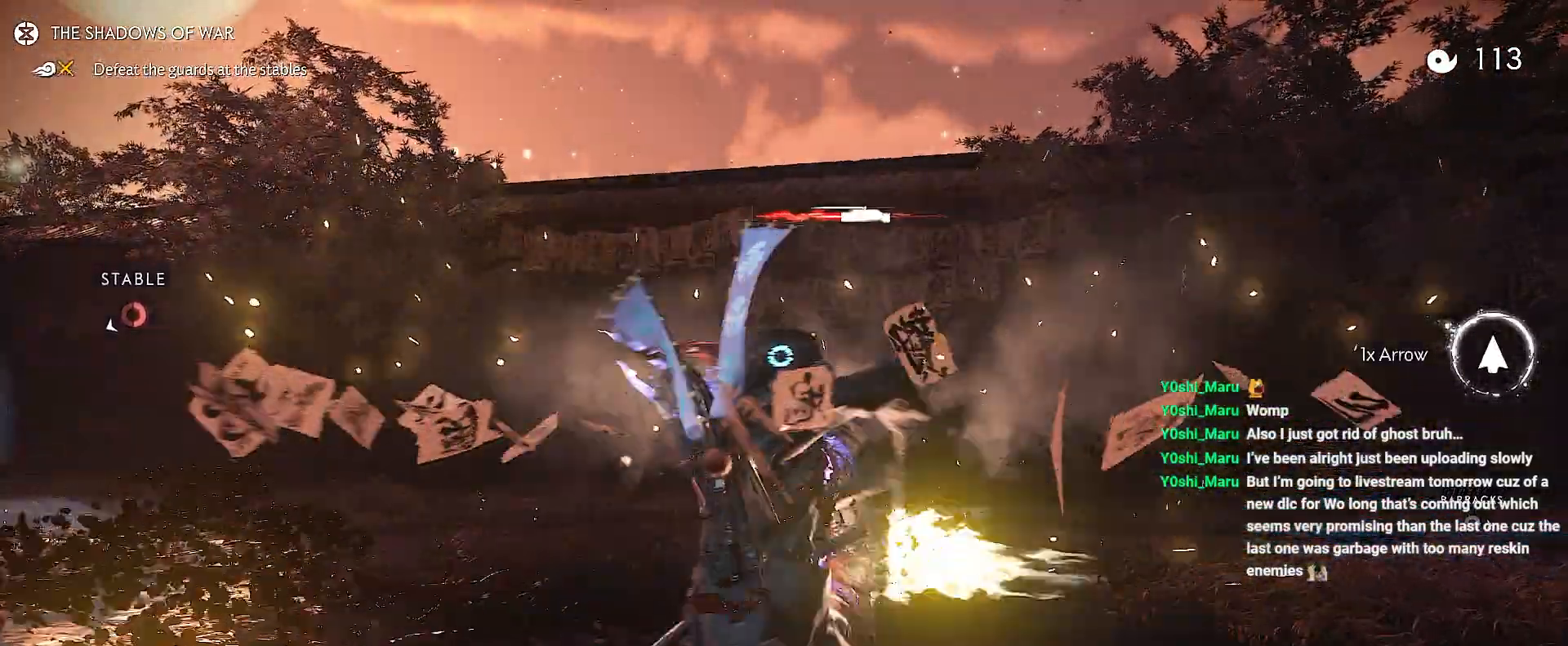
{"buttons": ["TRIANGLE"], "left_stick": "center", "right_stick": "center"}
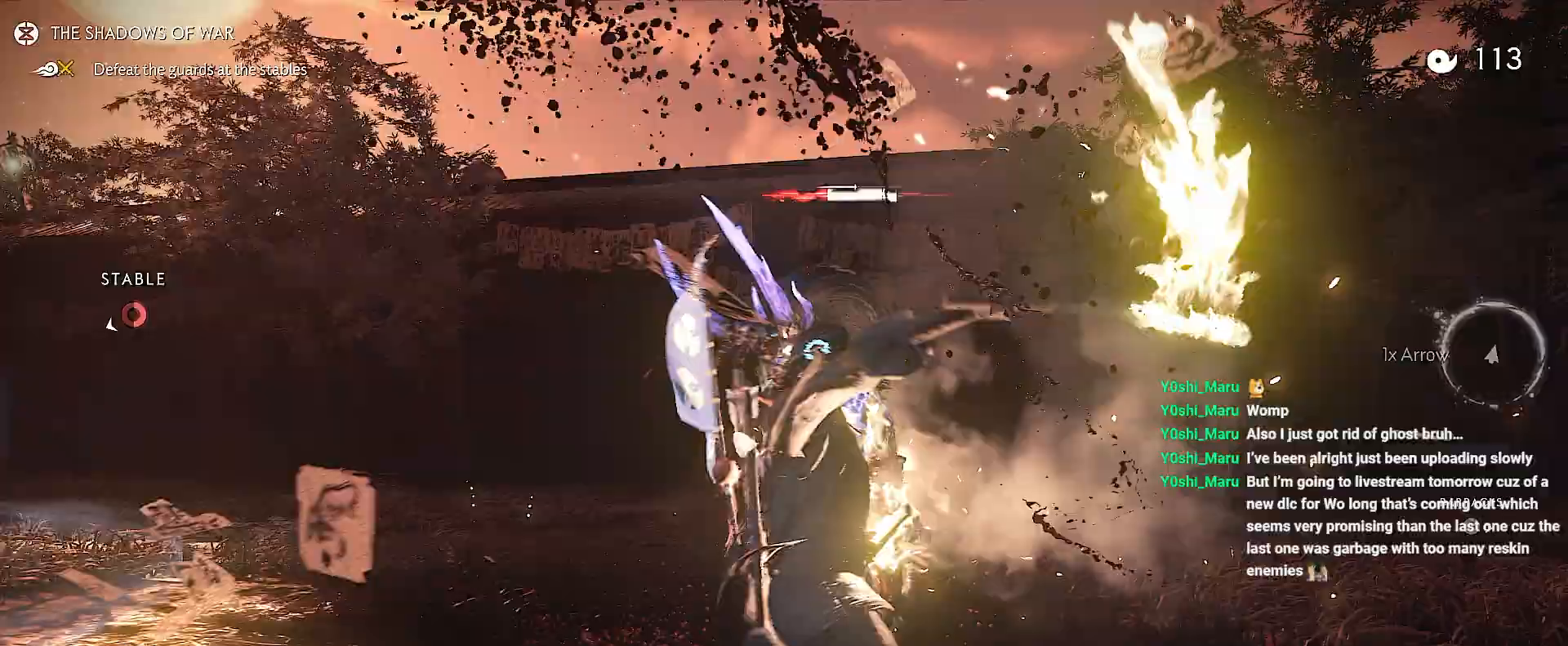
{"buttons": [], "left_stick": "center", "right_stick": "center", "events": [[183, "TRIANGLE", "up"]]}
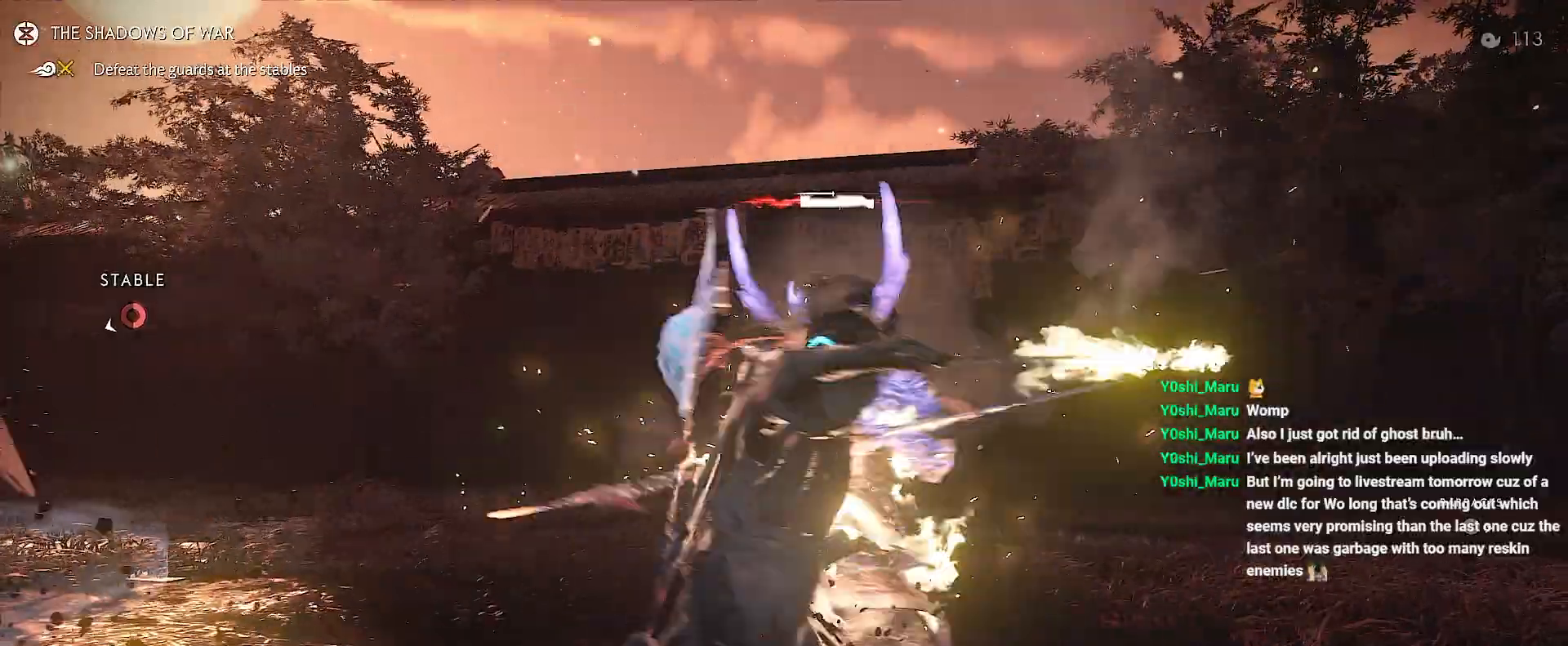
{"buttons": [], "left_stick": "center", "right_stick": "center", "events": [[100, "CIRCLE", "down"], [150, "CIRCLE", "up"], [150, "TRIANGLE", "down"], [233, "TRIANGLE", "up"], [350, "CIRCLE", "down"], [400, "CIRCLE", "up"], [400, "TRIANGLE", "down"], [483, "TRIANGLE", "up"]]}
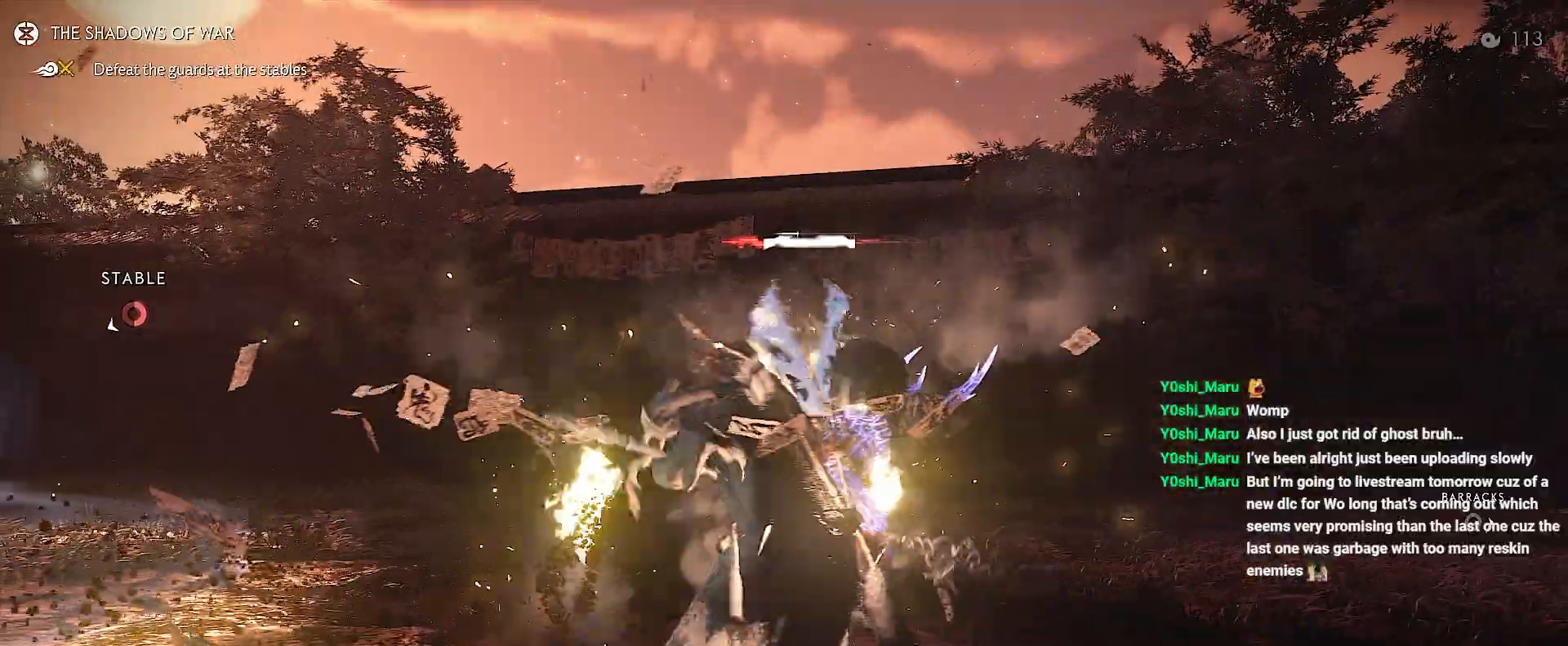
{"buttons": ["CIRCLE", "TRIANGLE"], "left_stick": "center", "right_stick": "center", "events": [[100, "CIRCLE", "down"], [133, "CIRCLE", "up"], [167, "TRIANGLE", "down"], [400, "CIRCLE", "down"]]}
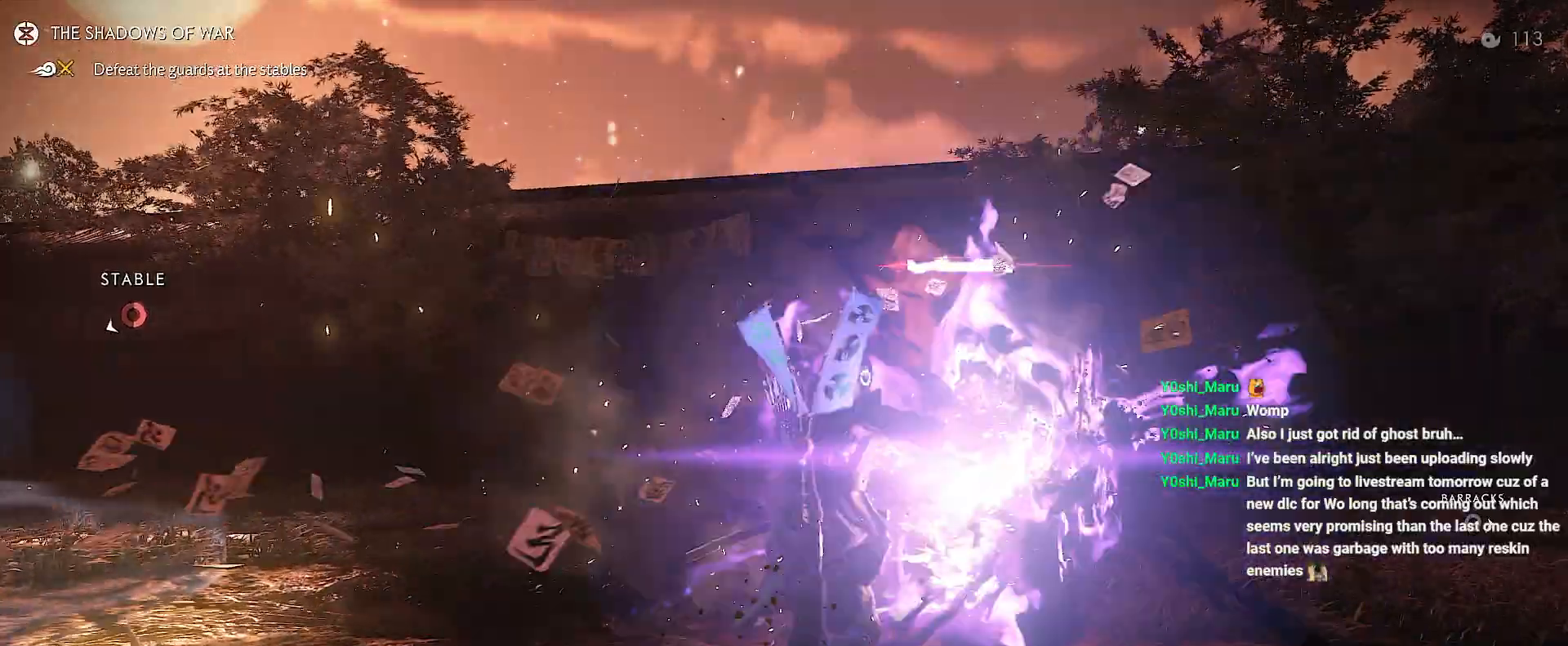
{"buttons": ["TRIANGLE"], "left_stick": "center", "right_stick": "center", "events": [[17, "TRIANGLE", "up"], [50, "CIRCLE", "up"], [183, "TRIANGLE", "down"]]}